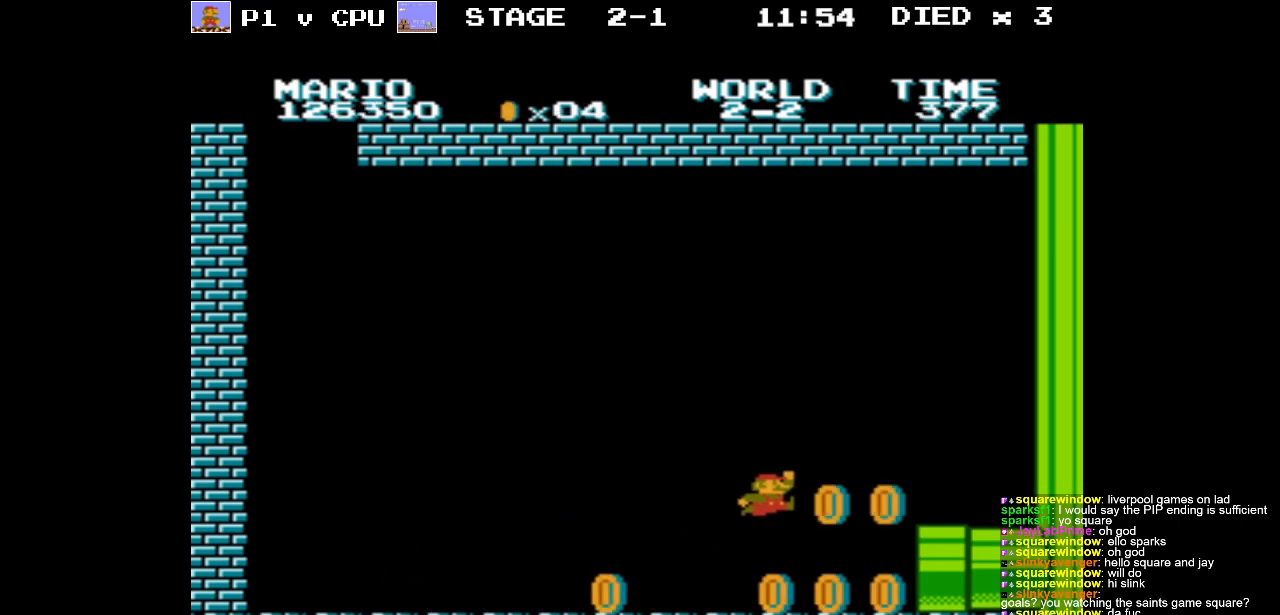
Gameplay with a controller (Nintendo layout); each line is a JSON object with the inputs held at the frame after it. "events" lists button and stick changes between this image and that frame as [ms after this image, input, new state], when the widget could be followed in between. Not read: L3 R3.
{"buttons": ["DPAD_LEFT"], "events": [[50, "DPAD_LEFT", "up"], [250, "A", "down"], [283, "DPAD_LEFT", "down"], [500, "A", "up"]]}
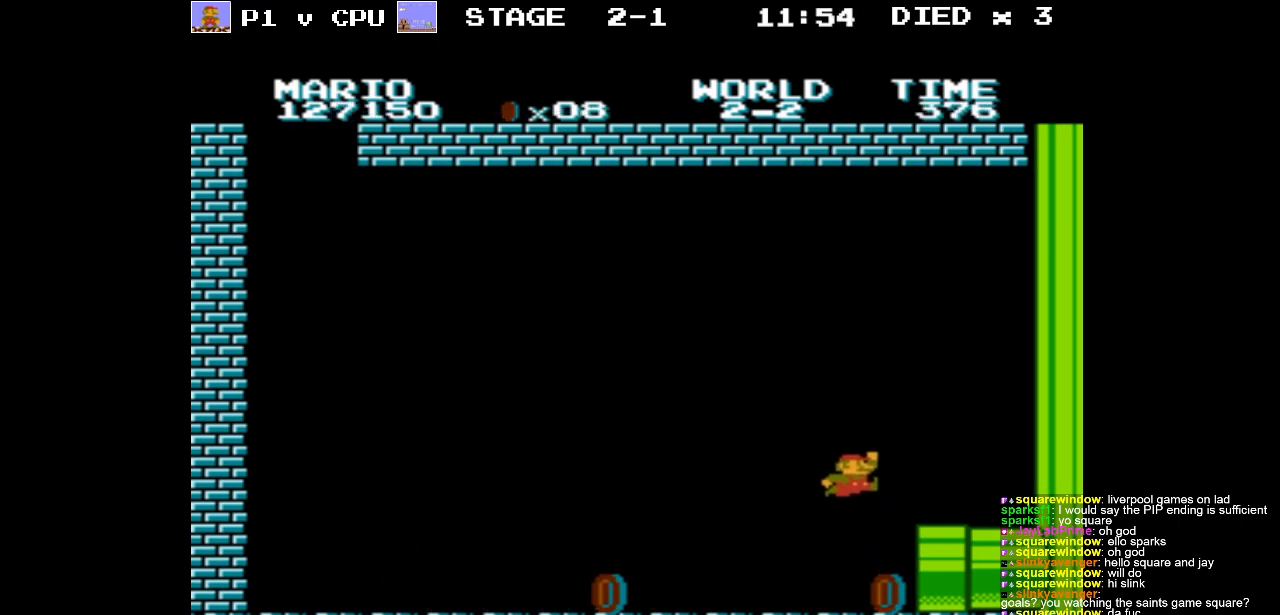
{"buttons": ["B", "DPAD_LEFT"], "events": [[83, "DPAD_LEFT", "up"], [417, "DPAD_LEFT", "down"], [467, "B", "down"]]}
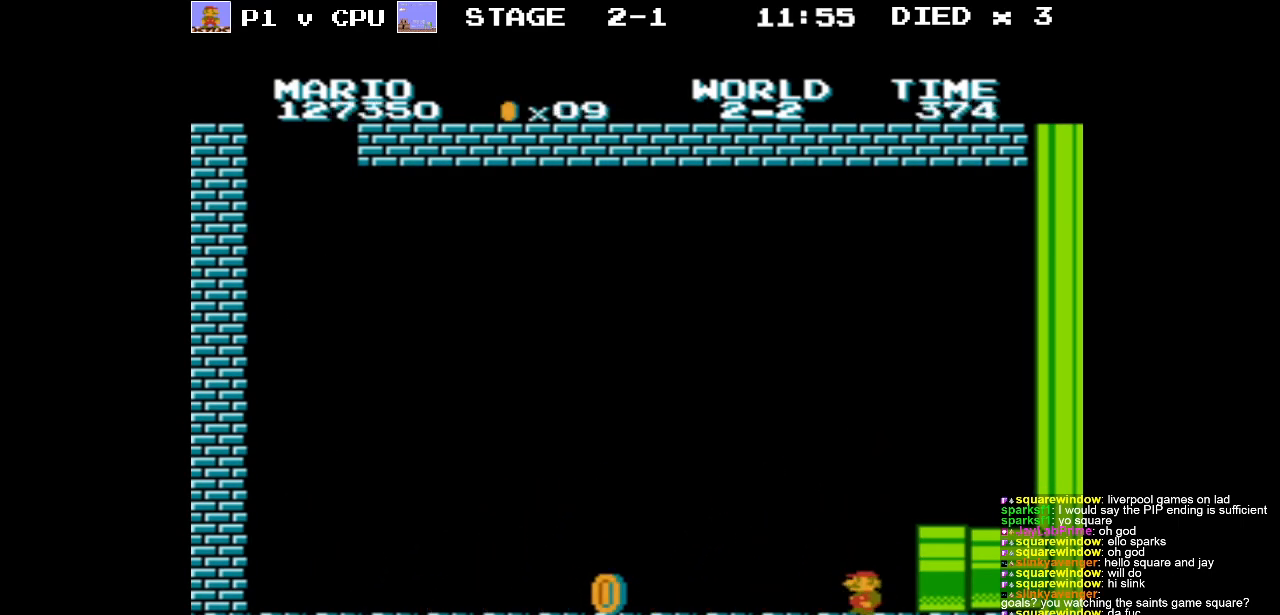
{"buttons": ["B", "DPAD_LEFT"], "events": []}
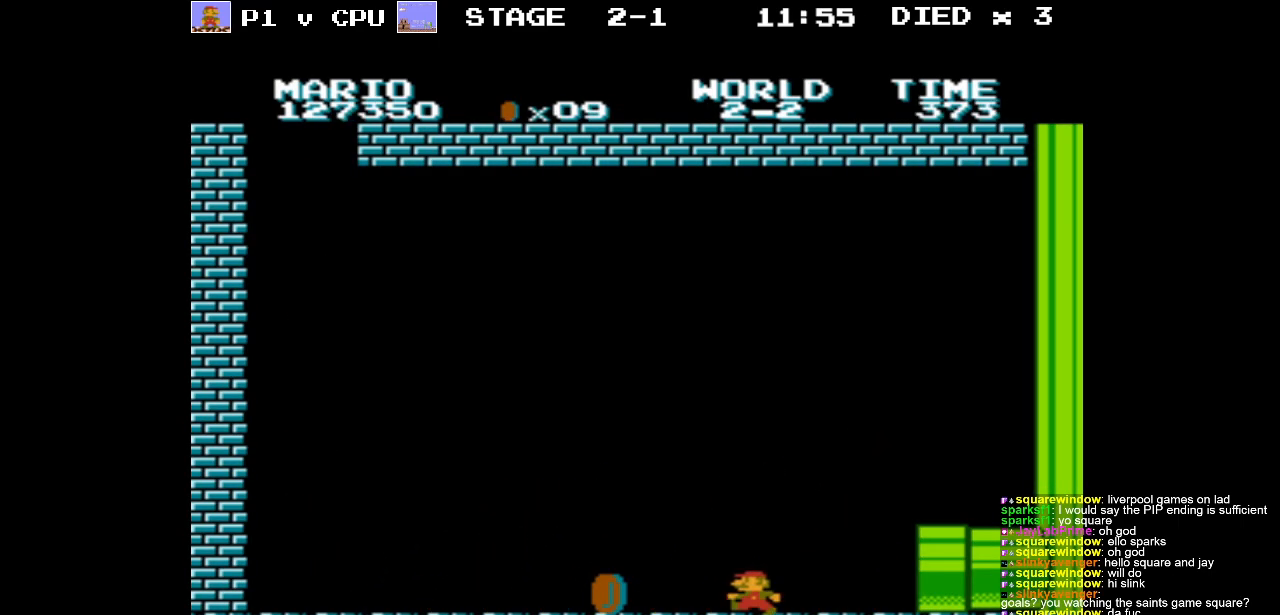
{"buttons": ["B", "DPAD_RIGHT"], "events": [[333, "DPAD_UP", "down"], [350, "DPAD_LEFT", "up"], [367, "DPAD_RIGHT", "down"], [367, "DPAD_UP", "up"]]}
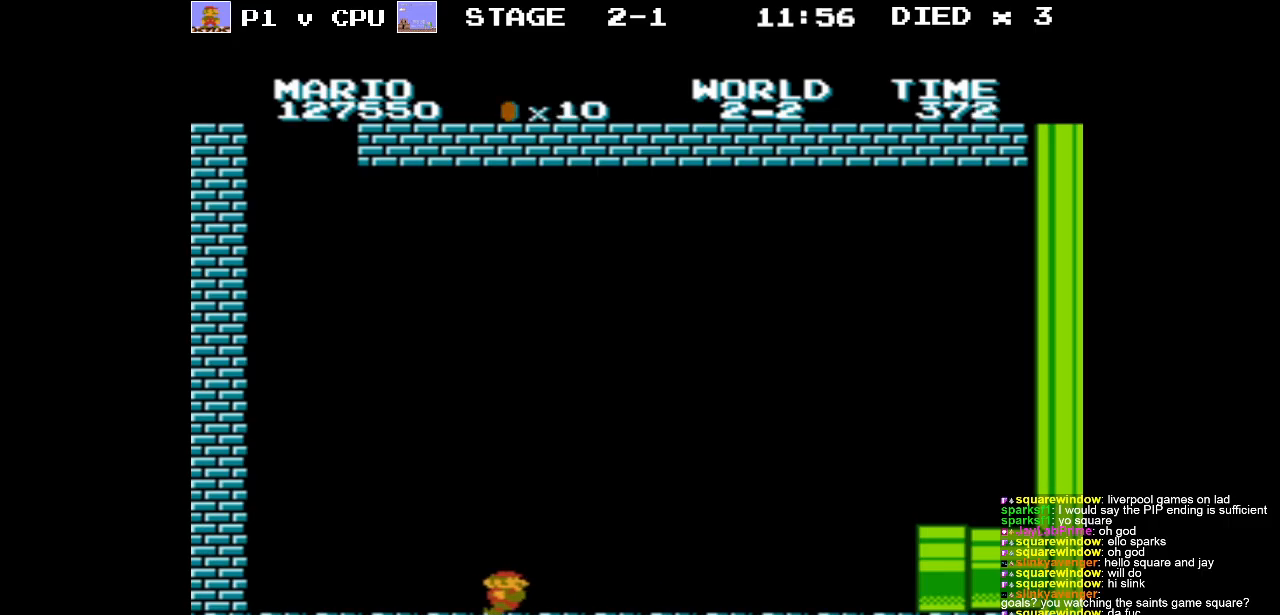
{"buttons": ["B", "DPAD_RIGHT"], "events": []}
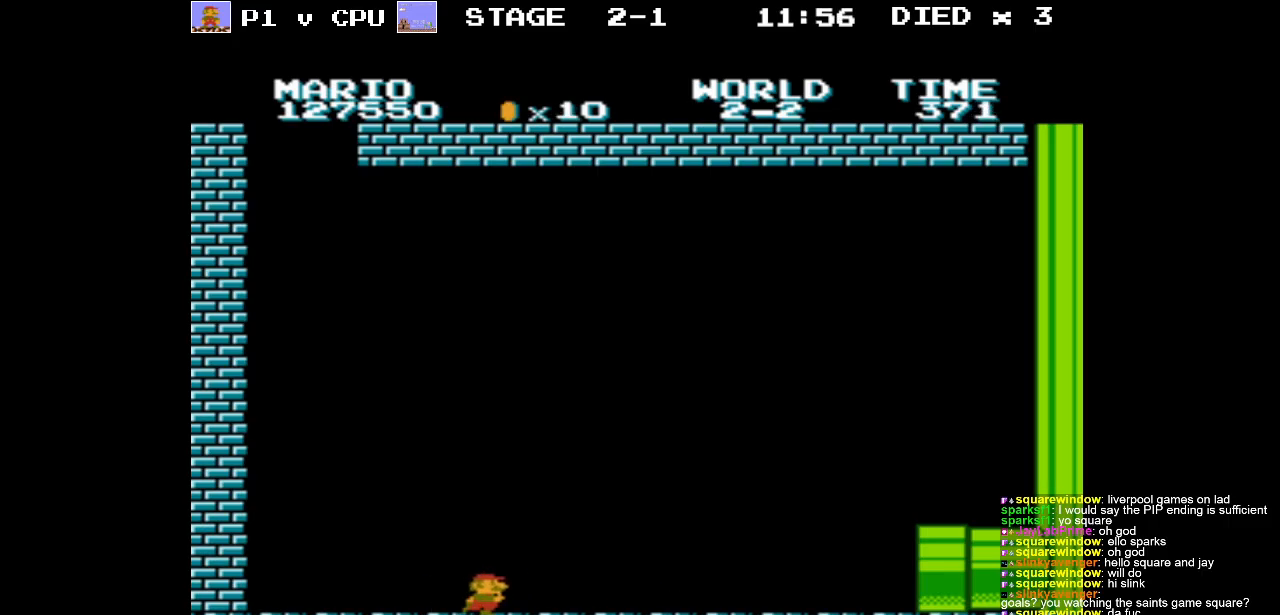
{"buttons": ["B", "DPAD_RIGHT"], "events": []}
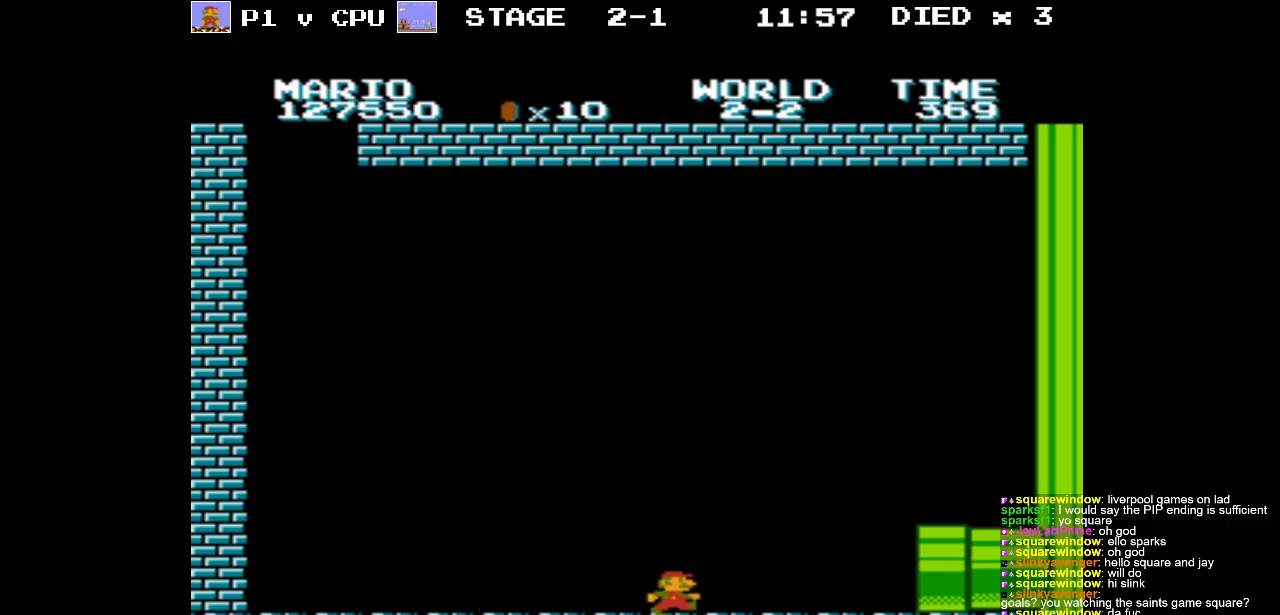
{"buttons": ["B", "DPAD_RIGHT"], "events": []}
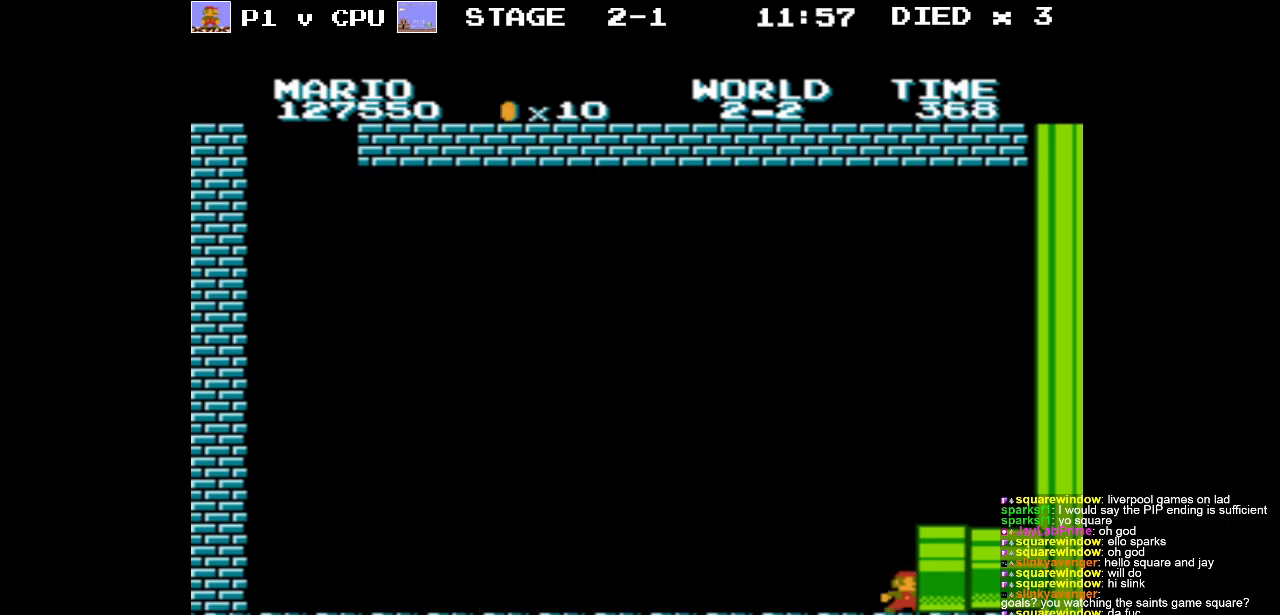
{"buttons": [], "events": [[50, "DPAD_RIGHT", "up"], [167, "B", "up"]]}
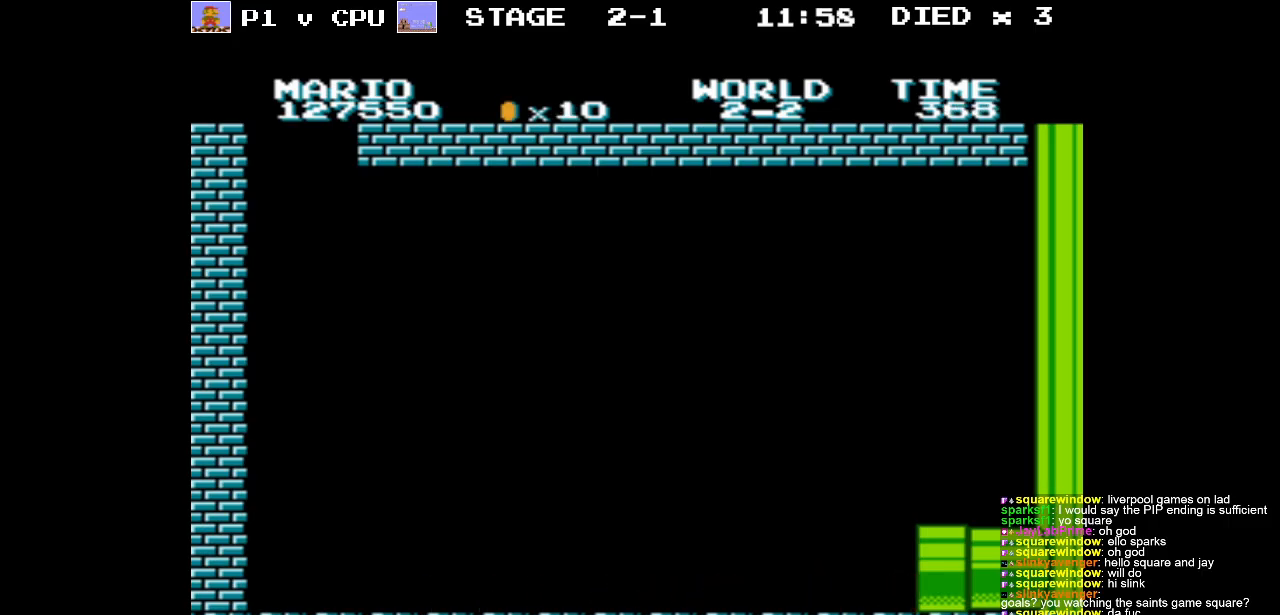
{"buttons": [], "events": []}
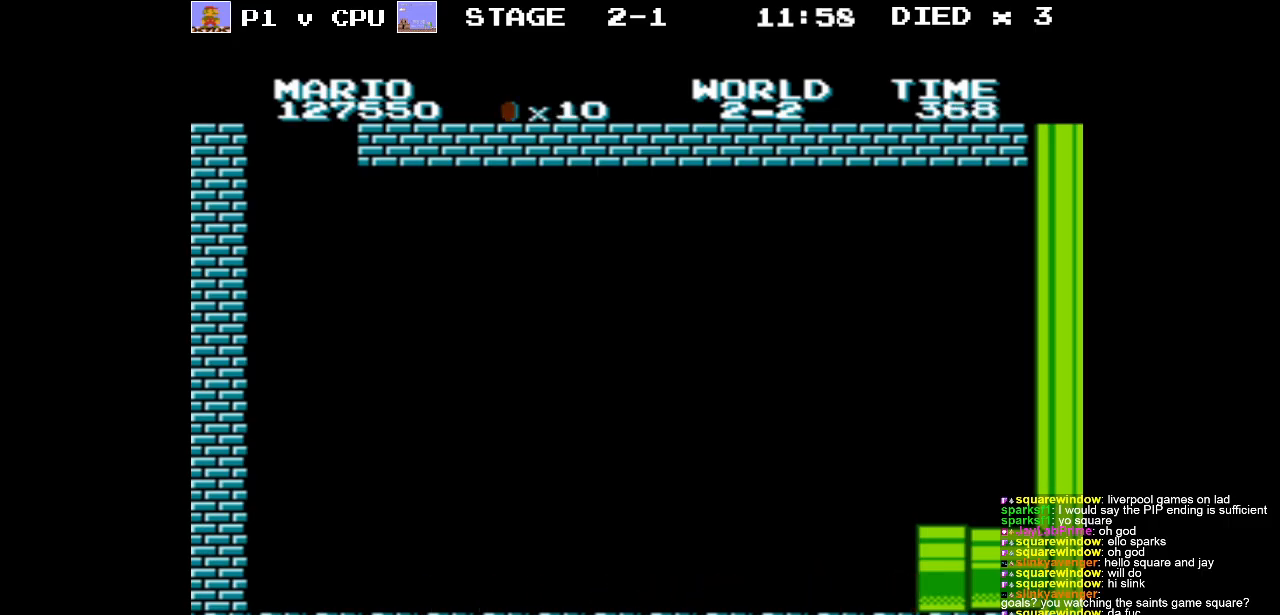
{"buttons": [], "events": []}
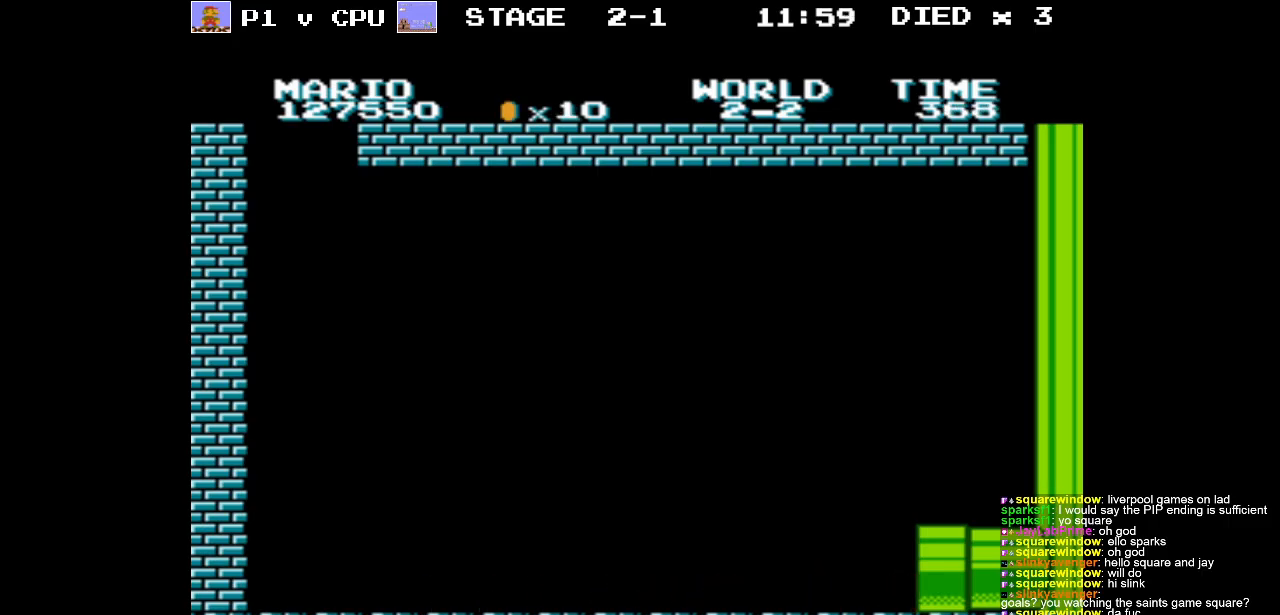
{"buttons": [], "events": []}
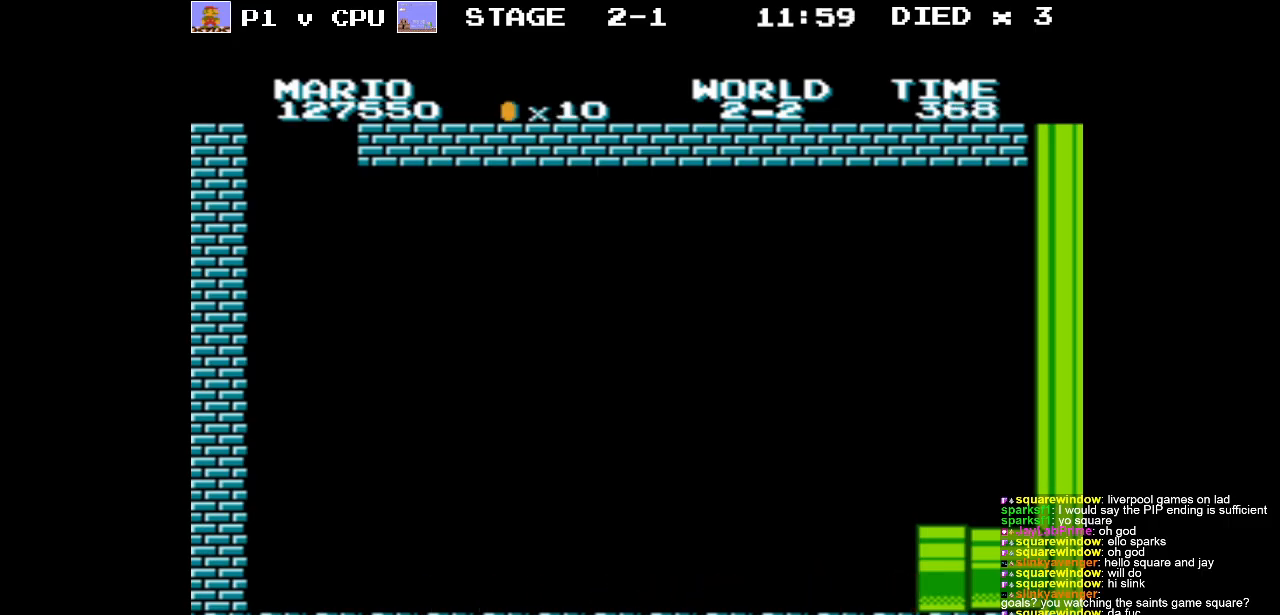
{"buttons": [], "events": []}
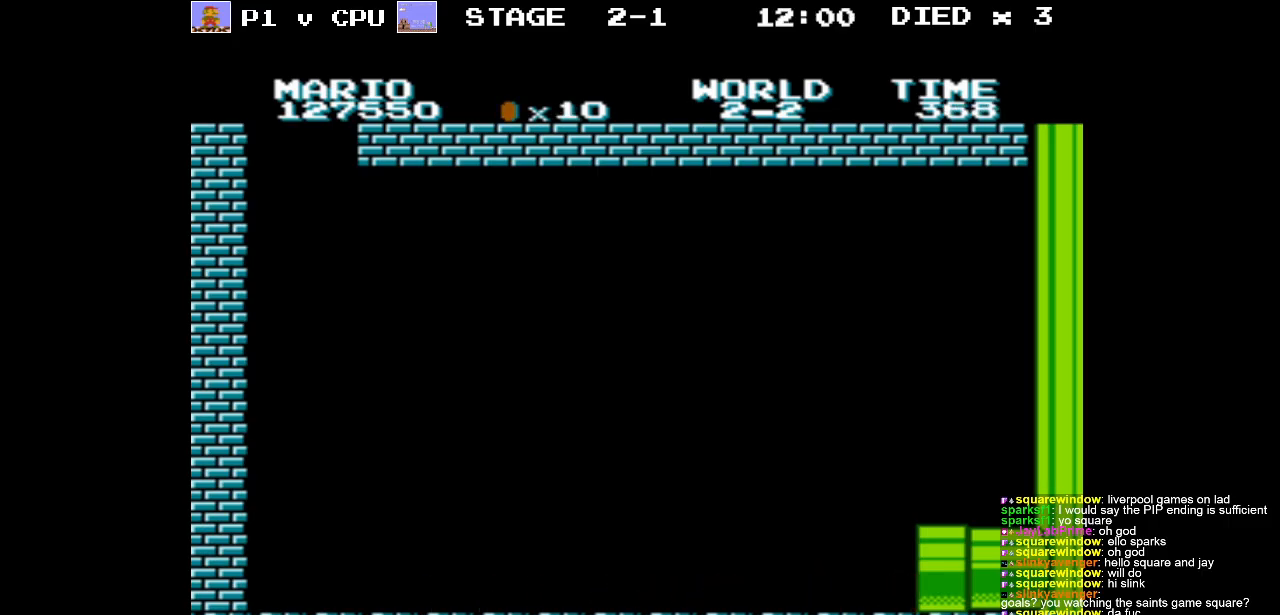
{"buttons": [], "events": []}
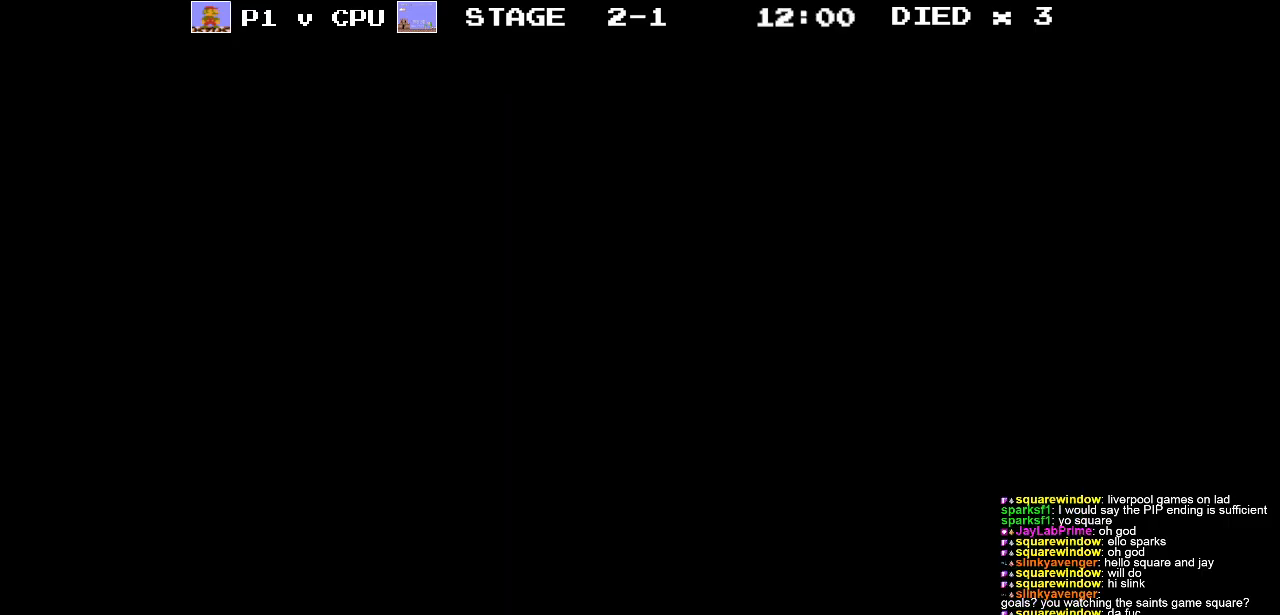
{"buttons": [], "events": []}
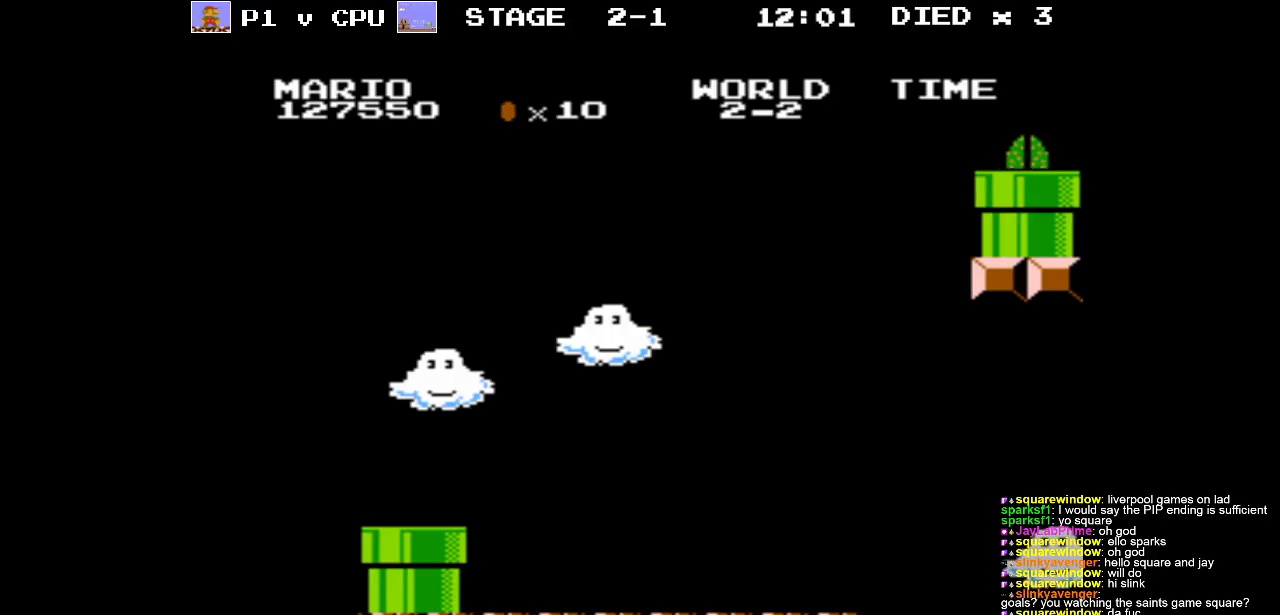
{"buttons": [], "events": []}
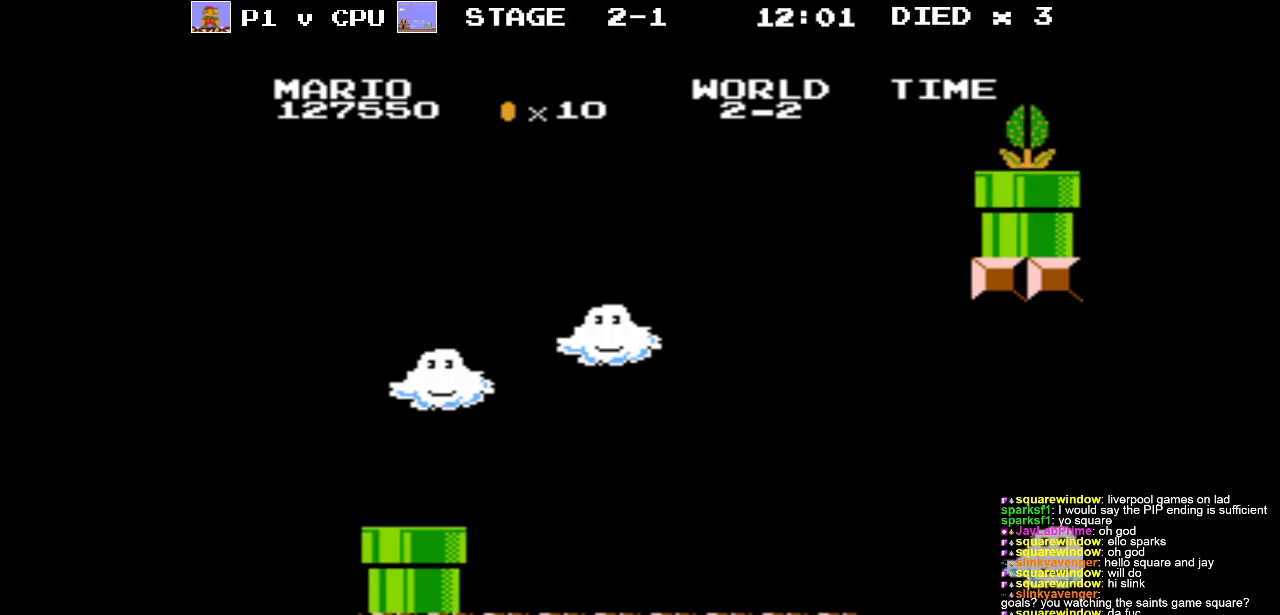
{"buttons": [], "events": []}
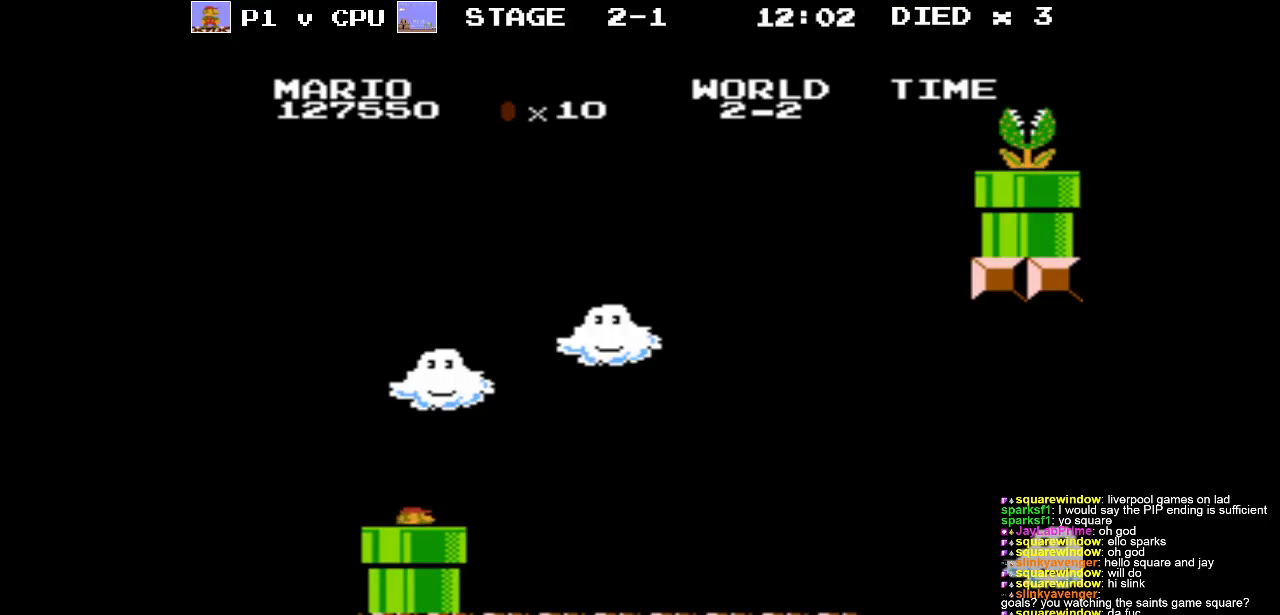
{"buttons": ["B", "DPAD_RIGHT"], "events": [[250, "DPAD_RIGHT", "down"], [283, "B", "down"]]}
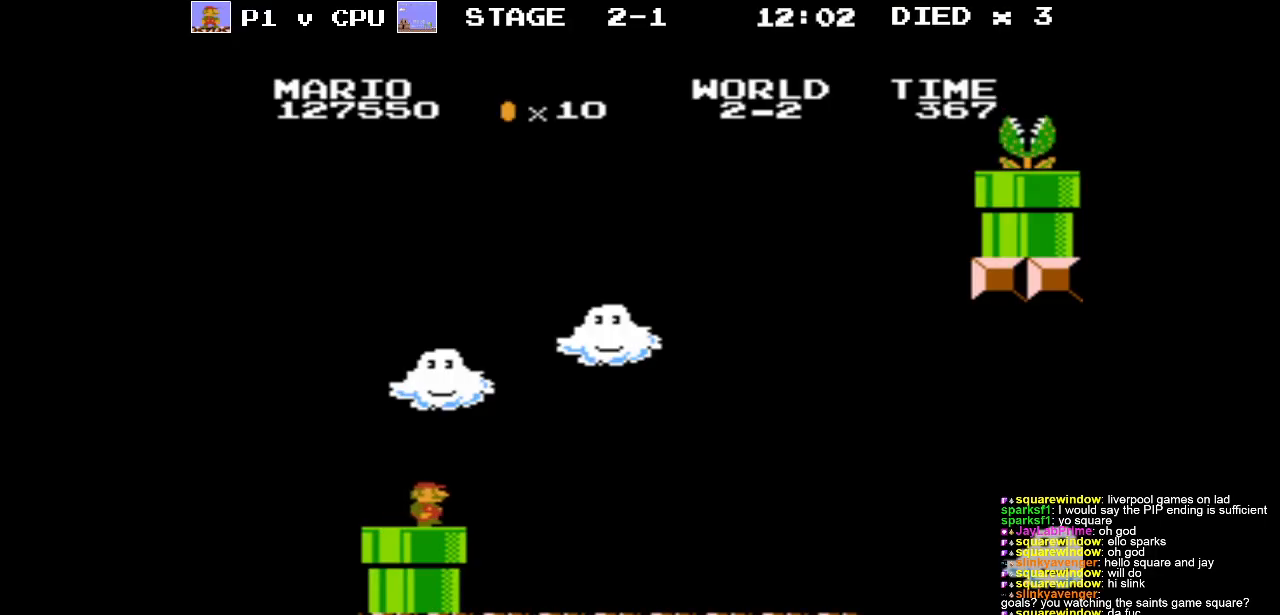
{"buttons": ["B", "DPAD_RIGHT"], "events": [[183, "DPAD_RIGHT", "up"], [433, "DPAD_RIGHT", "down"]]}
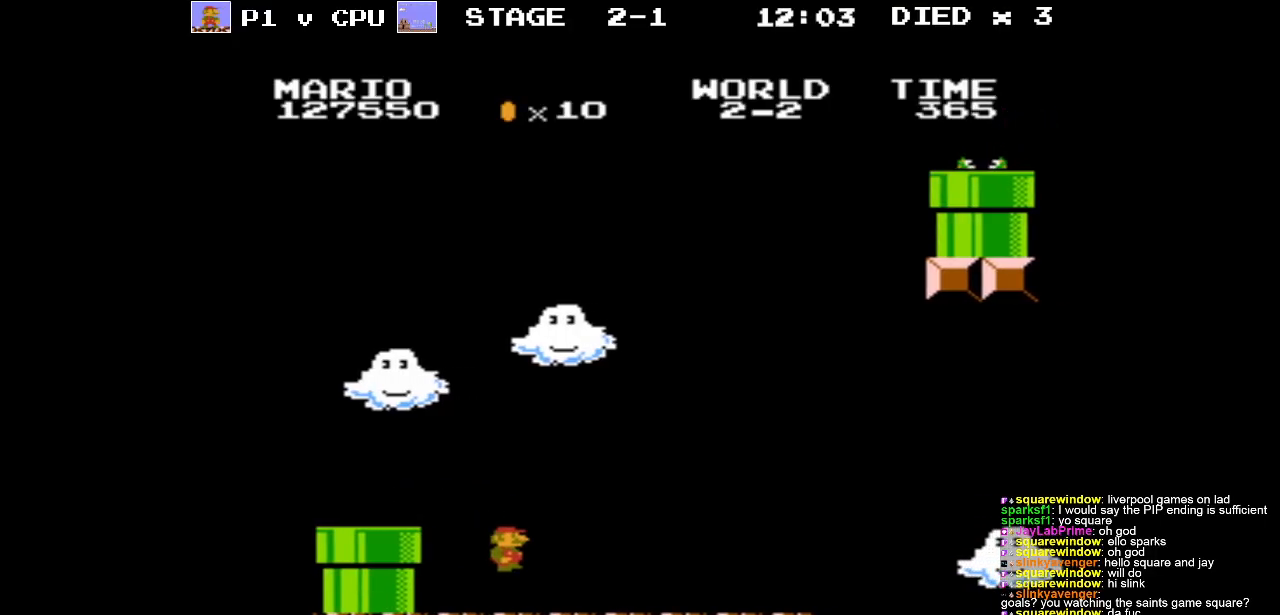
{"buttons": ["A"], "events": [[83, "DPAD_RIGHT", "up"], [100, "B", "up"], [483, "A", "down"]]}
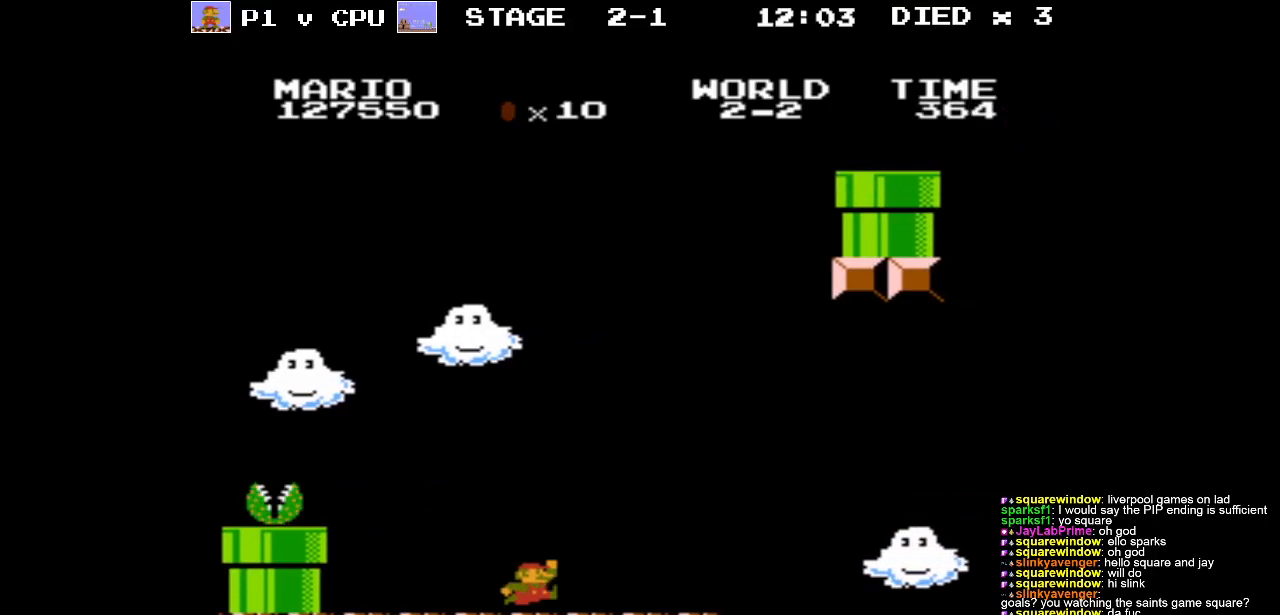
{"buttons": [], "events": [[67, "DPAD_LEFT", "down"], [233, "DPAD_LEFT", "up"], [333, "A", "up"]]}
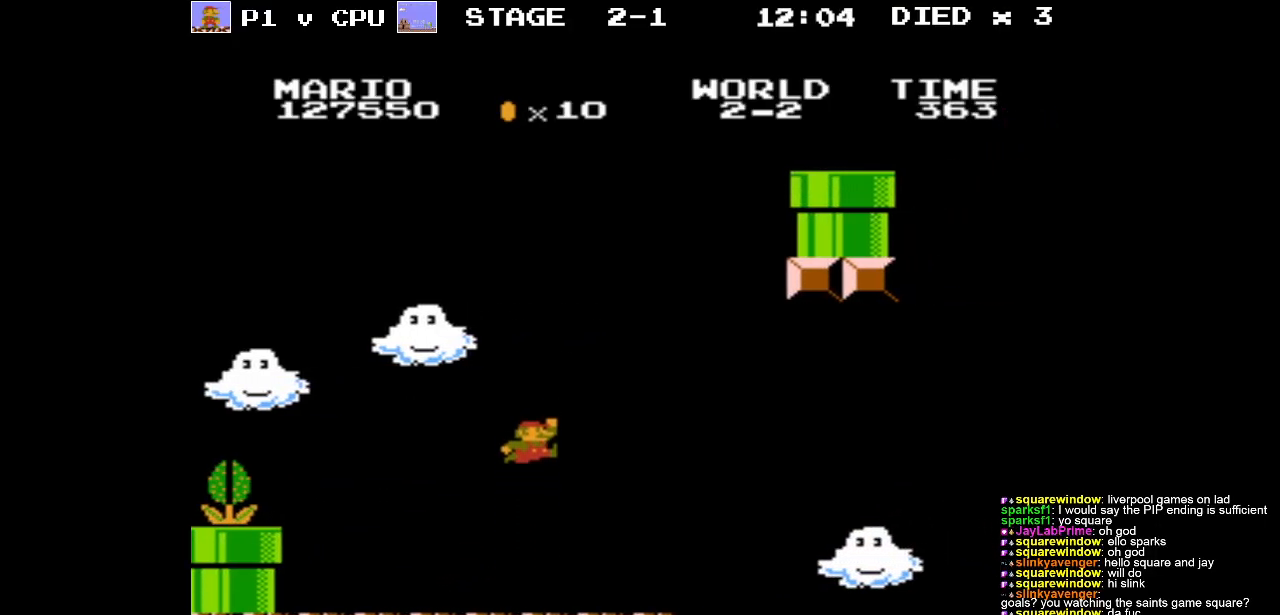
{"buttons": ["A"], "events": [[283, "A", "down"]]}